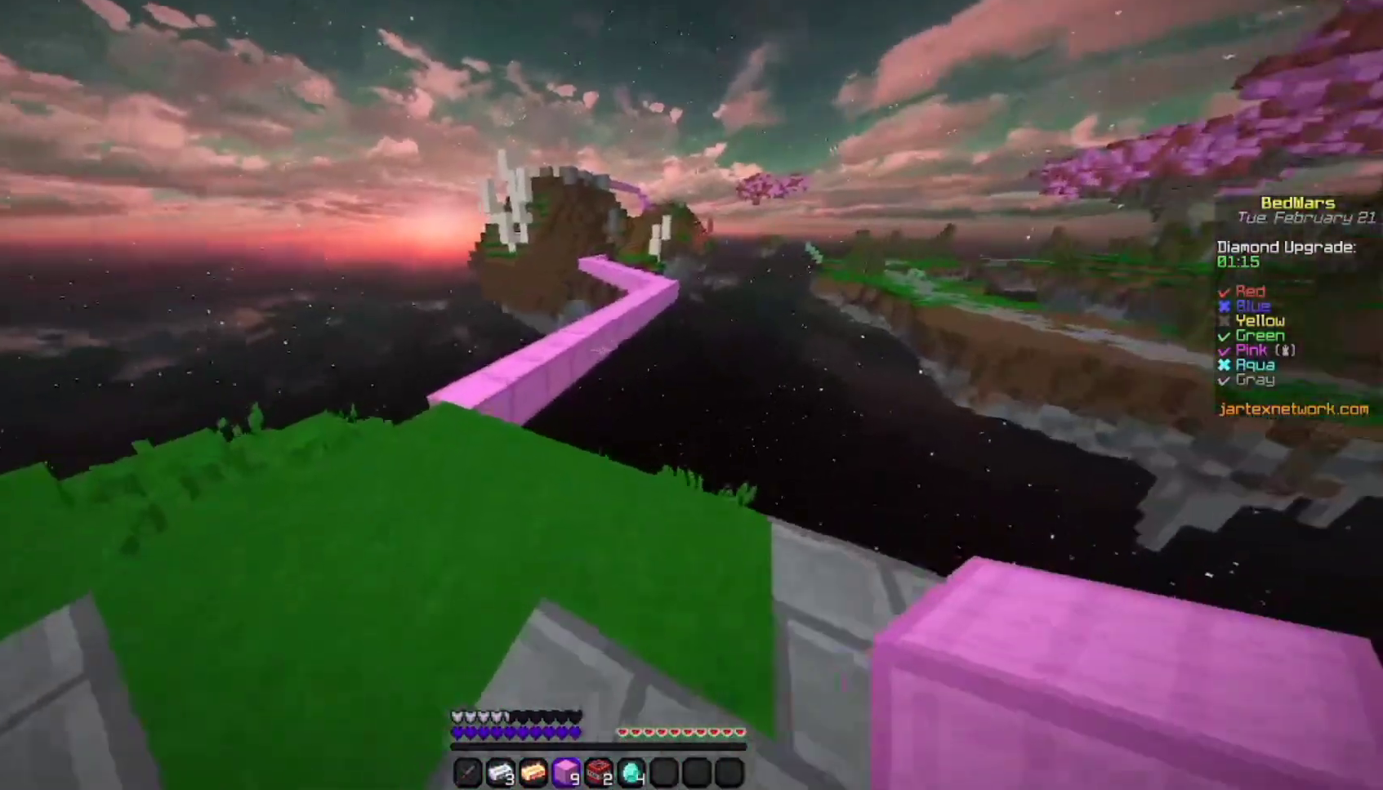
Gameplay with keyboard and mouse; each line is a JSON object with the keys and mouse buttons held at the frame after it. "events" lists presses ("down") and releases ("up") of "a", "d", "s", "space", "w", "mouse_left" and "mouse_right" between this image and that frame as [ms after this image, input, new state], when the widget could be followed in between. "mouse_left", "mouse_right" = the "left", "right" buttons of the "mouse" list. No other keys are recorded. Fast repeated clicks can show as one long hold. Not read: mouse_move.
{"keys": ["w"], "mouse": [], "events": []}
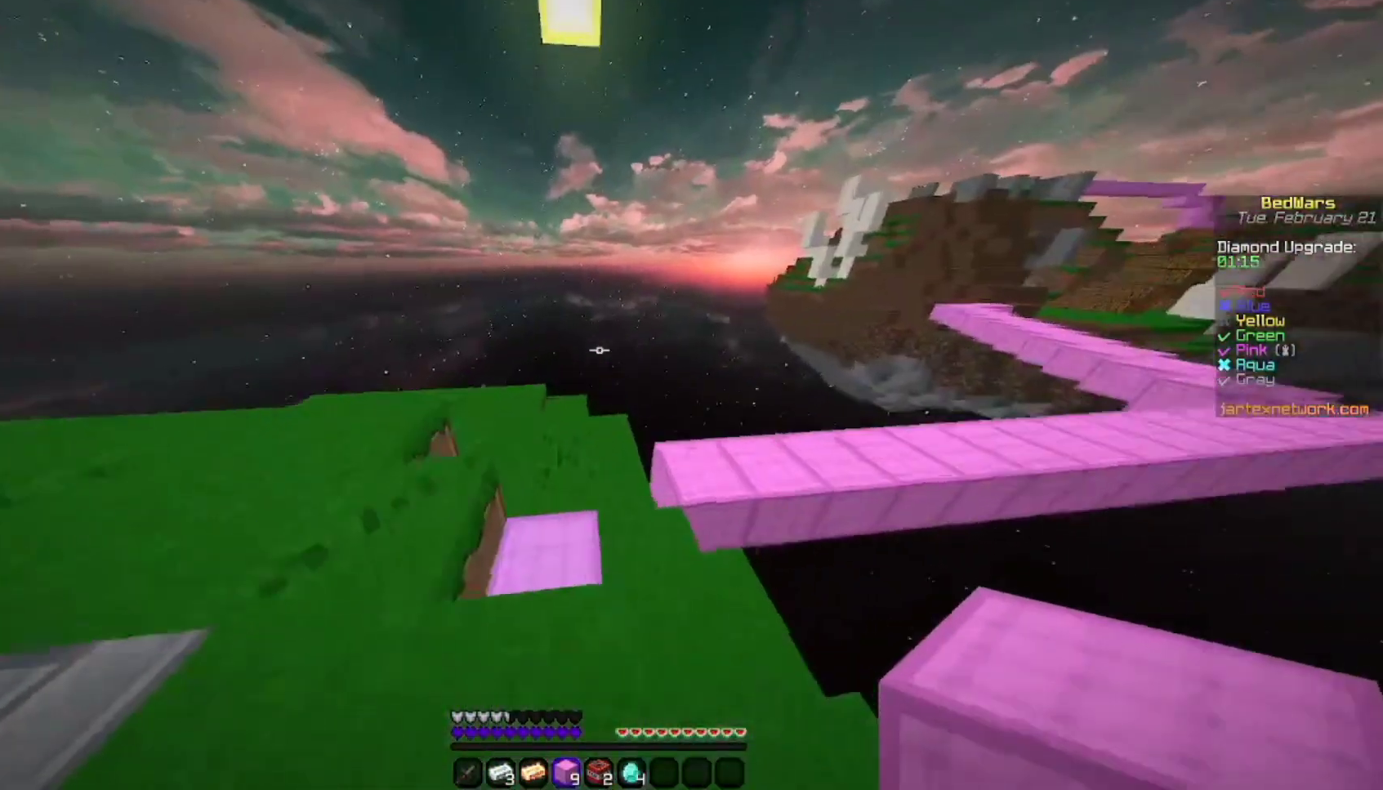
{"keys": [], "mouse": [], "events": [[367, "w", "up"]]}
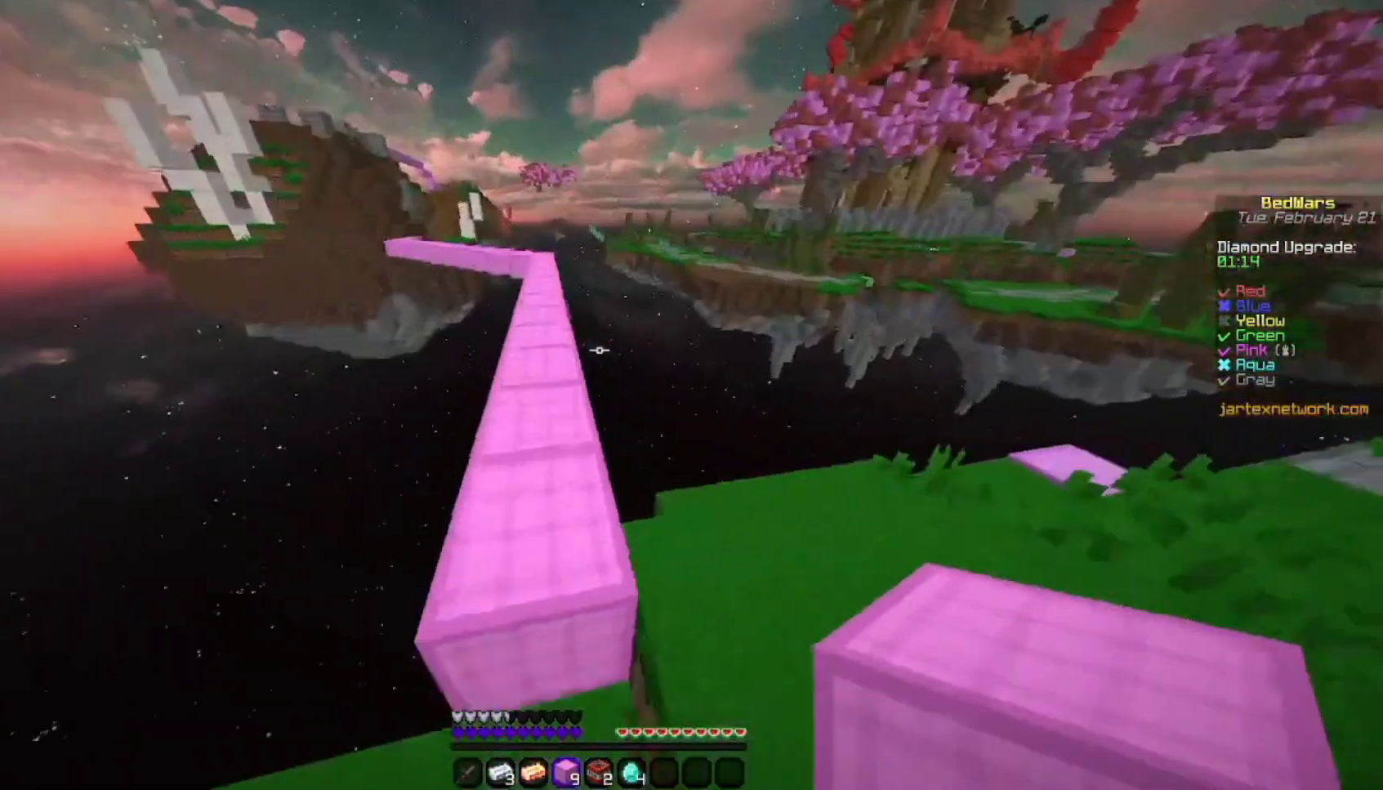
{"keys": ["w"], "mouse": [], "events": [[467, "w", "down"]]}
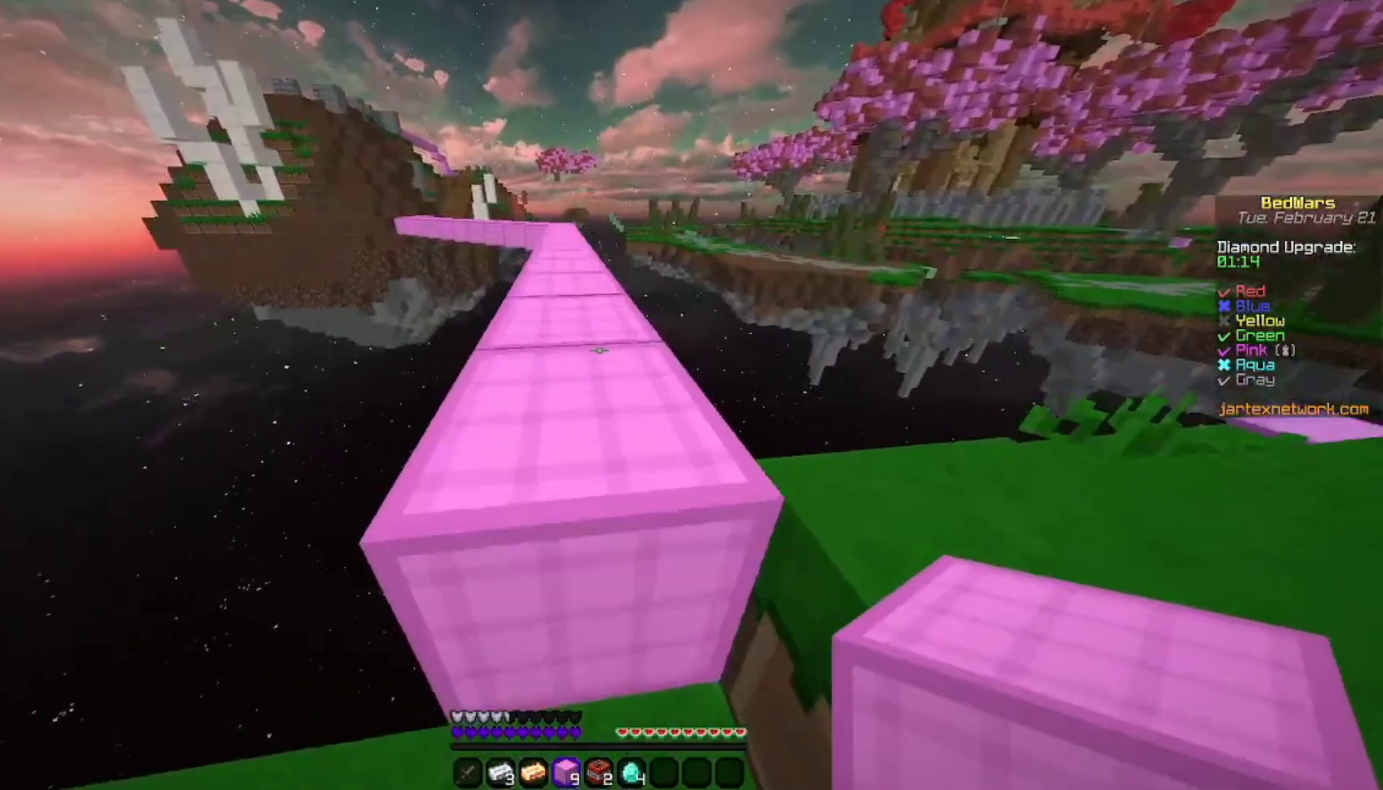
{"keys": [], "mouse": [], "events": [[67, "space", "down"], [333, "space", "up"], [333, "w", "up"], [367, "space", "down"], [367, "w", "down"], [400, "space", "up"], [400, "w", "up"]]}
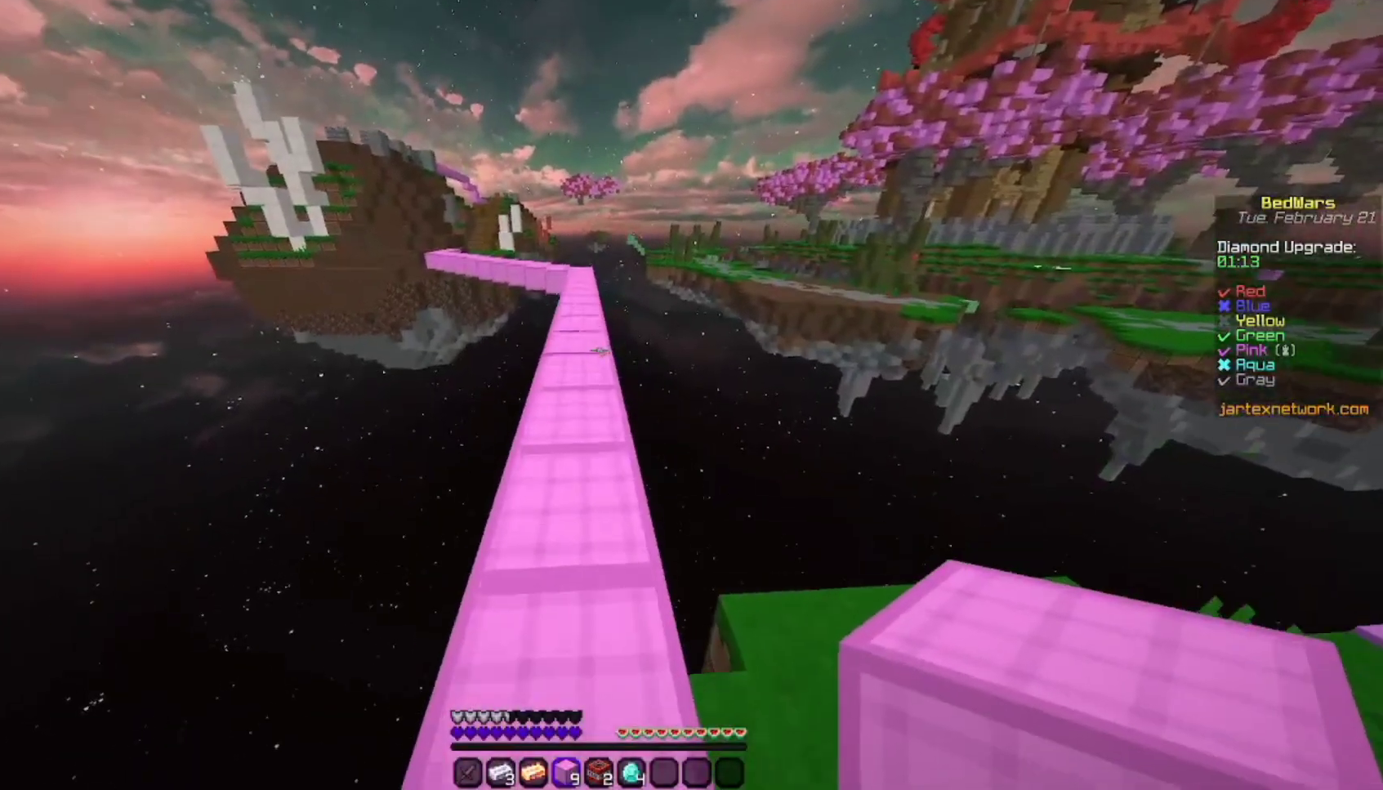
{"keys": ["space", "w"], "mouse": [], "events": [[67, "w", "down"], [167, "w", "up"], [267, "w", "down"], [367, "space", "down"]]}
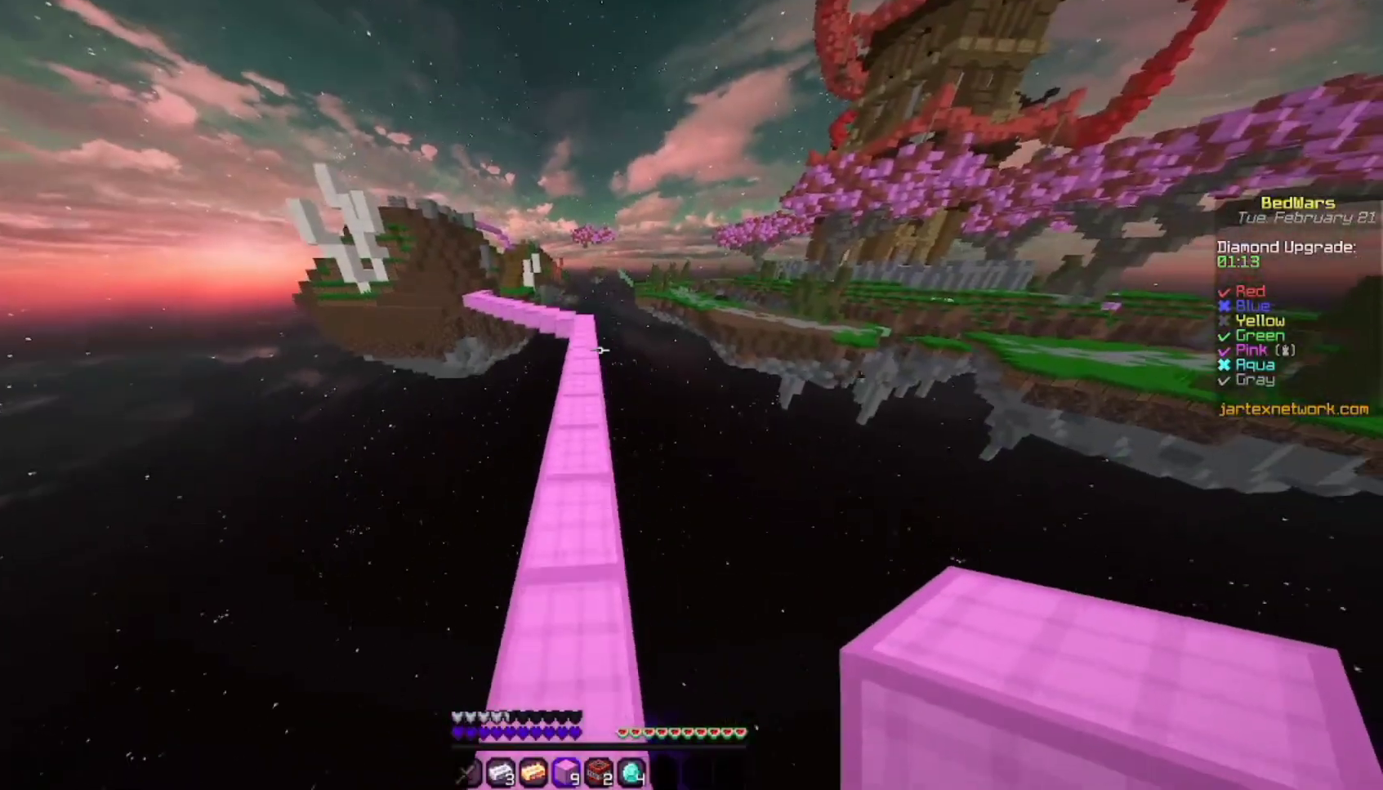
{"keys": ["space", "w"], "mouse": [], "events": []}
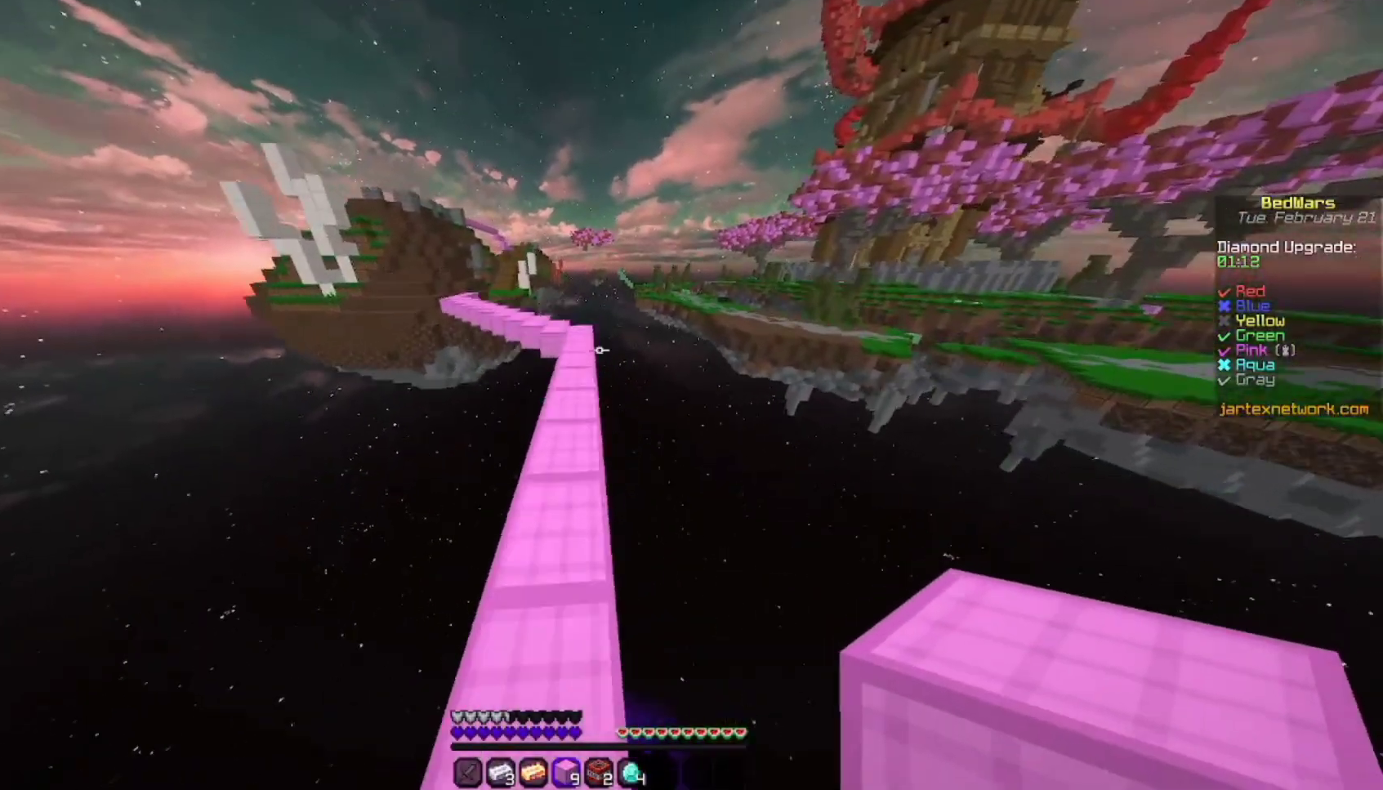
{"keys": ["w"], "mouse": [], "events": [[333, "space", "up"]]}
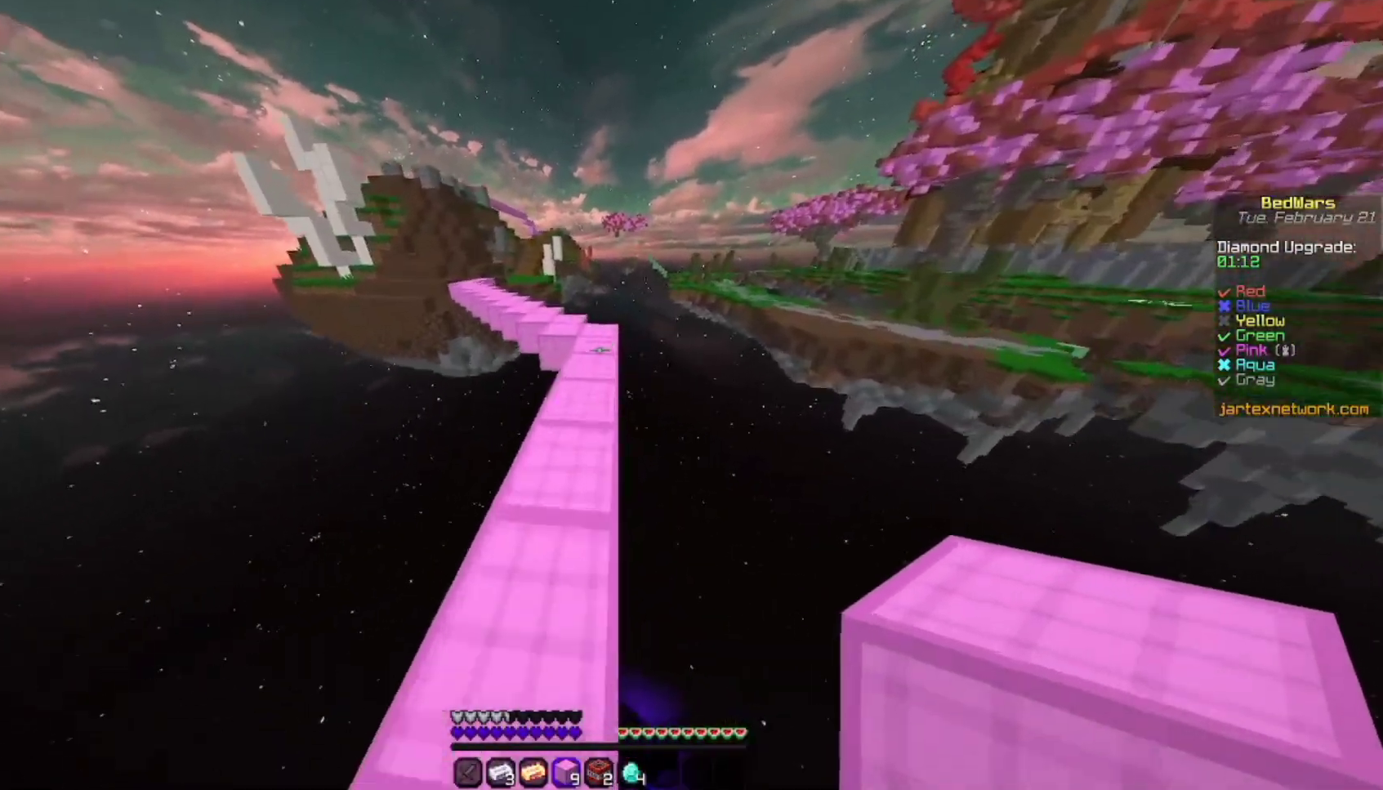
{"keys": ["w"], "mouse": [], "events": []}
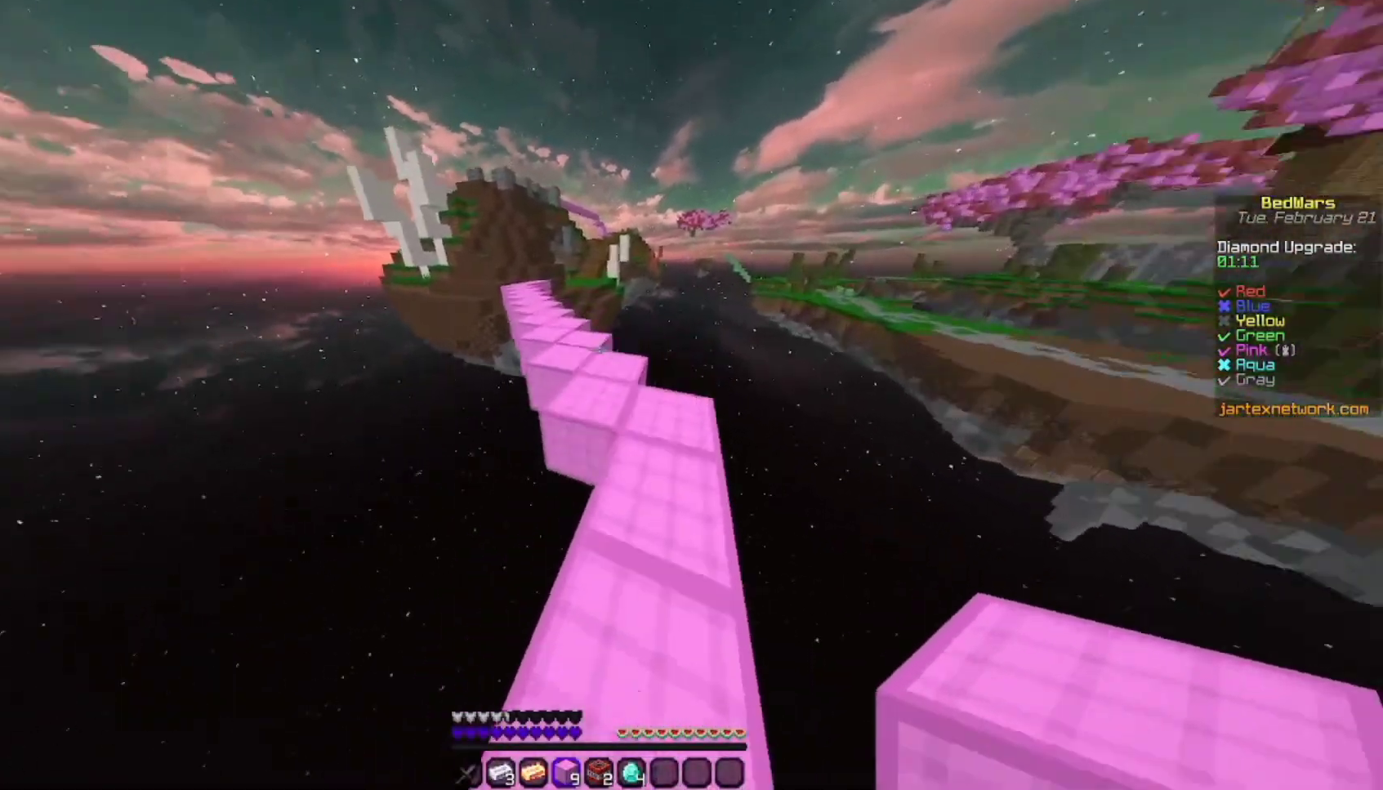
{"keys": ["w"], "mouse": [], "events": []}
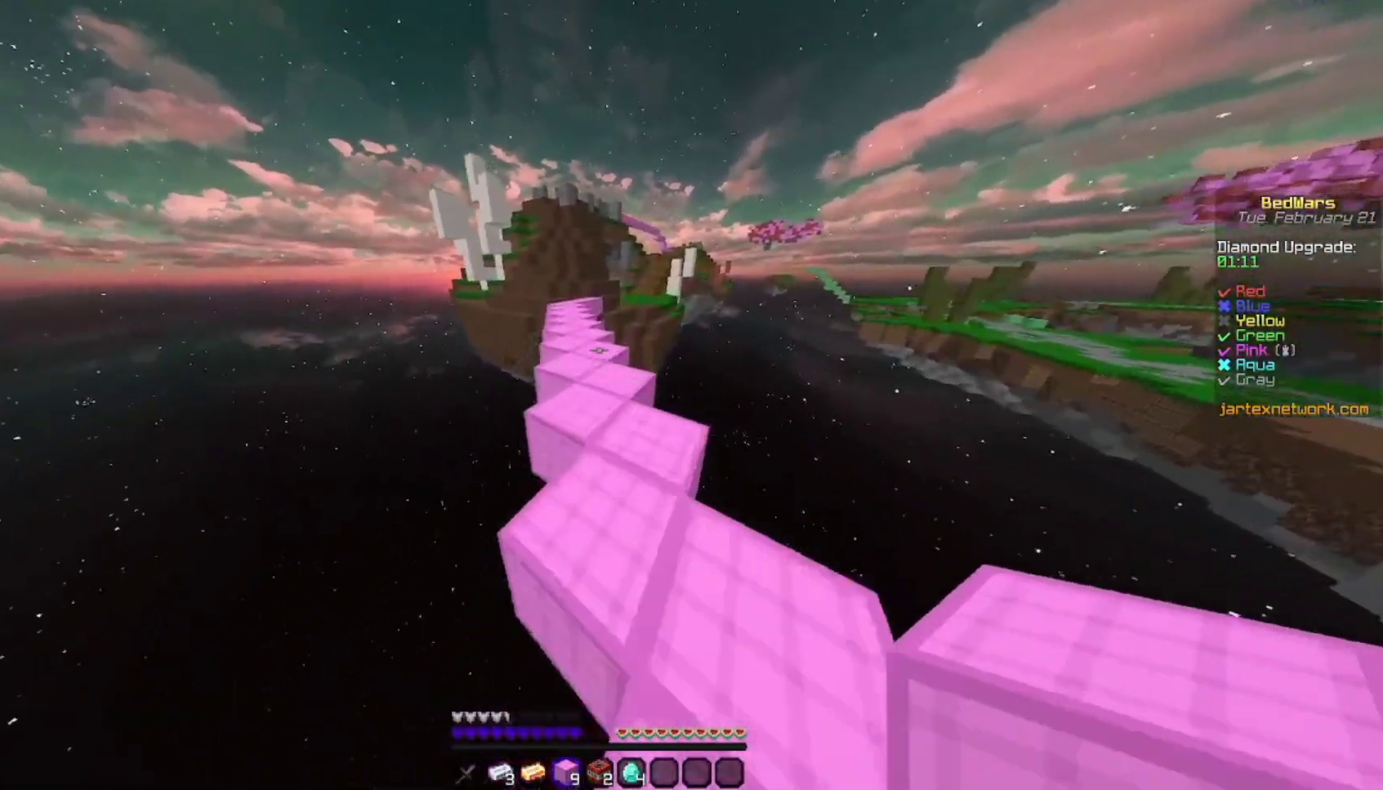
{"keys": ["space", "w"], "mouse": [], "events": [[300, "space", "down"]]}
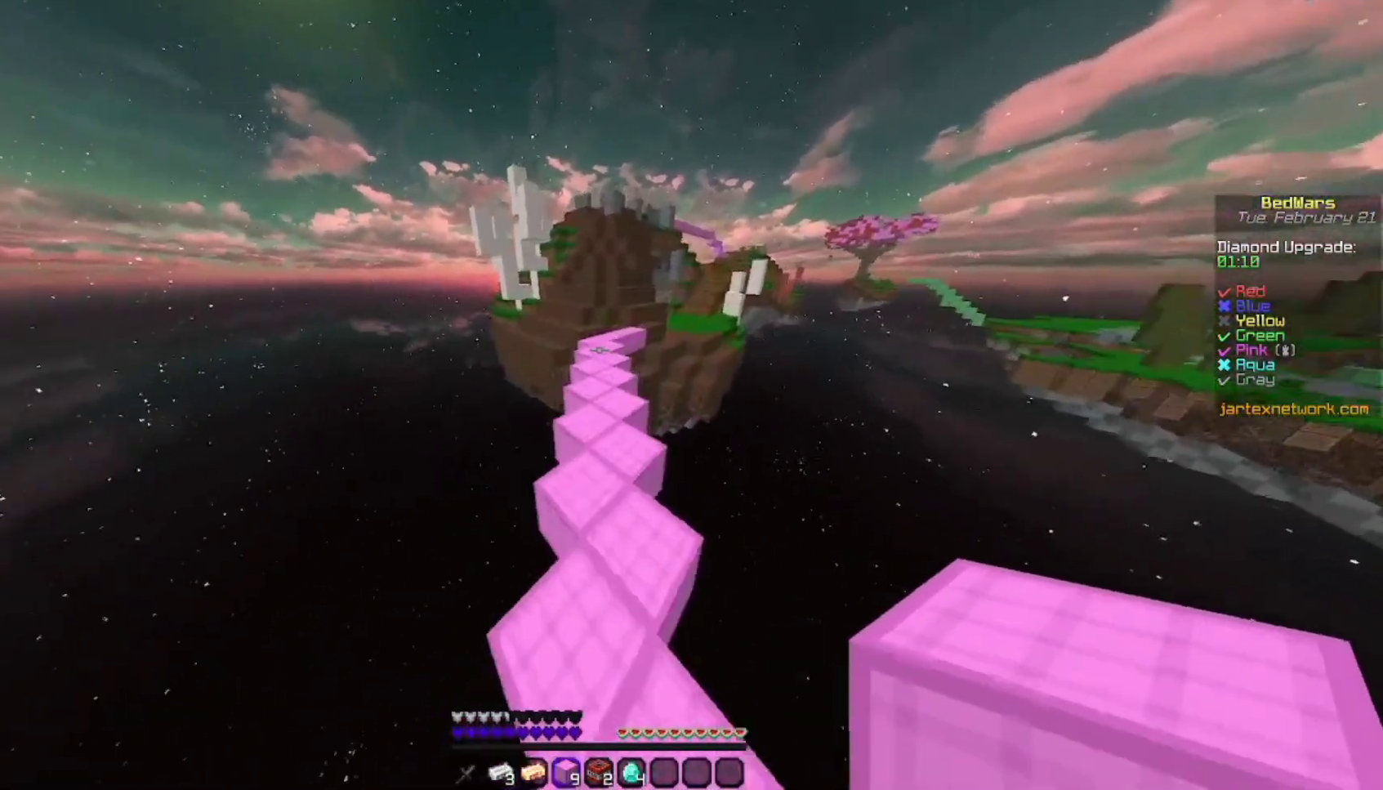
{"keys": ["space", "w"], "mouse": [], "events": []}
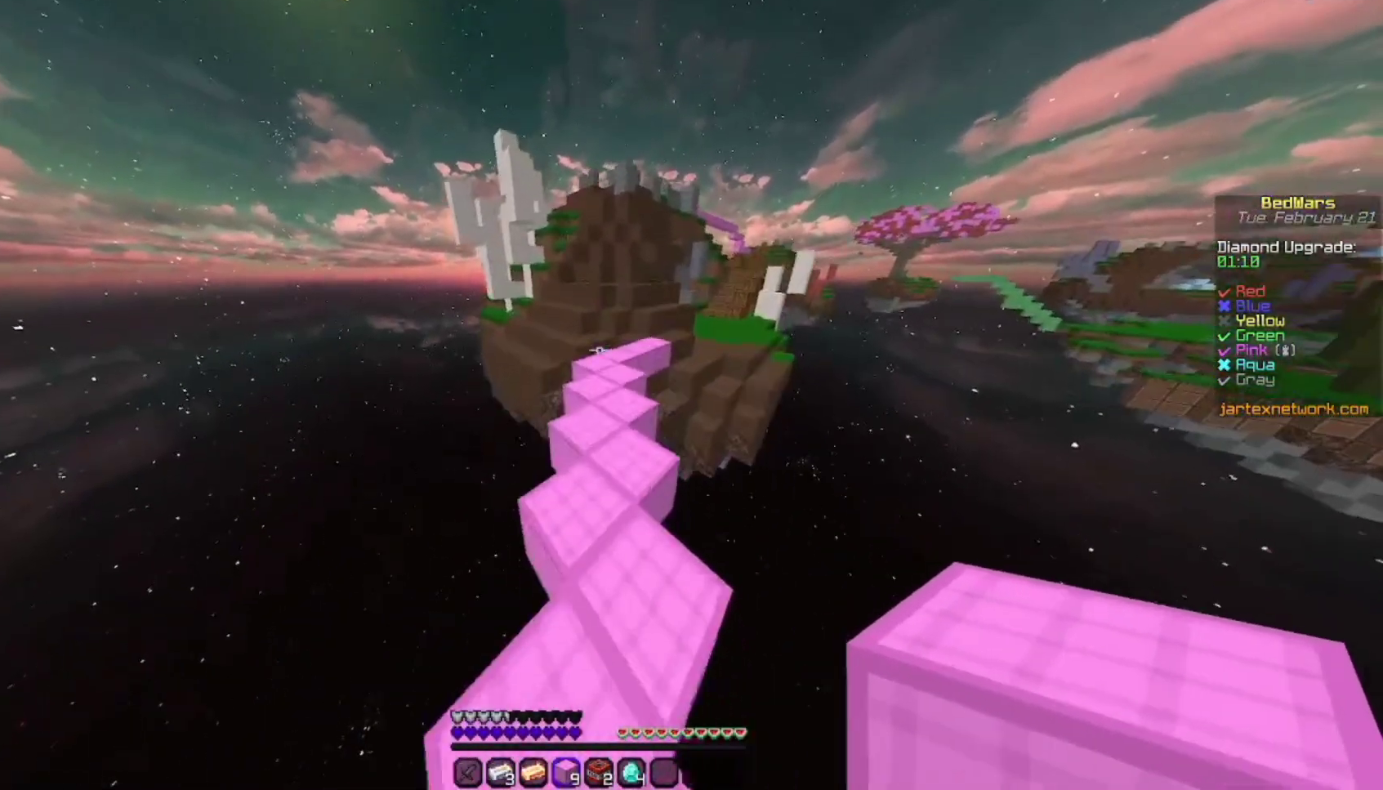
{"keys": ["space", "w"], "mouse": [], "events": []}
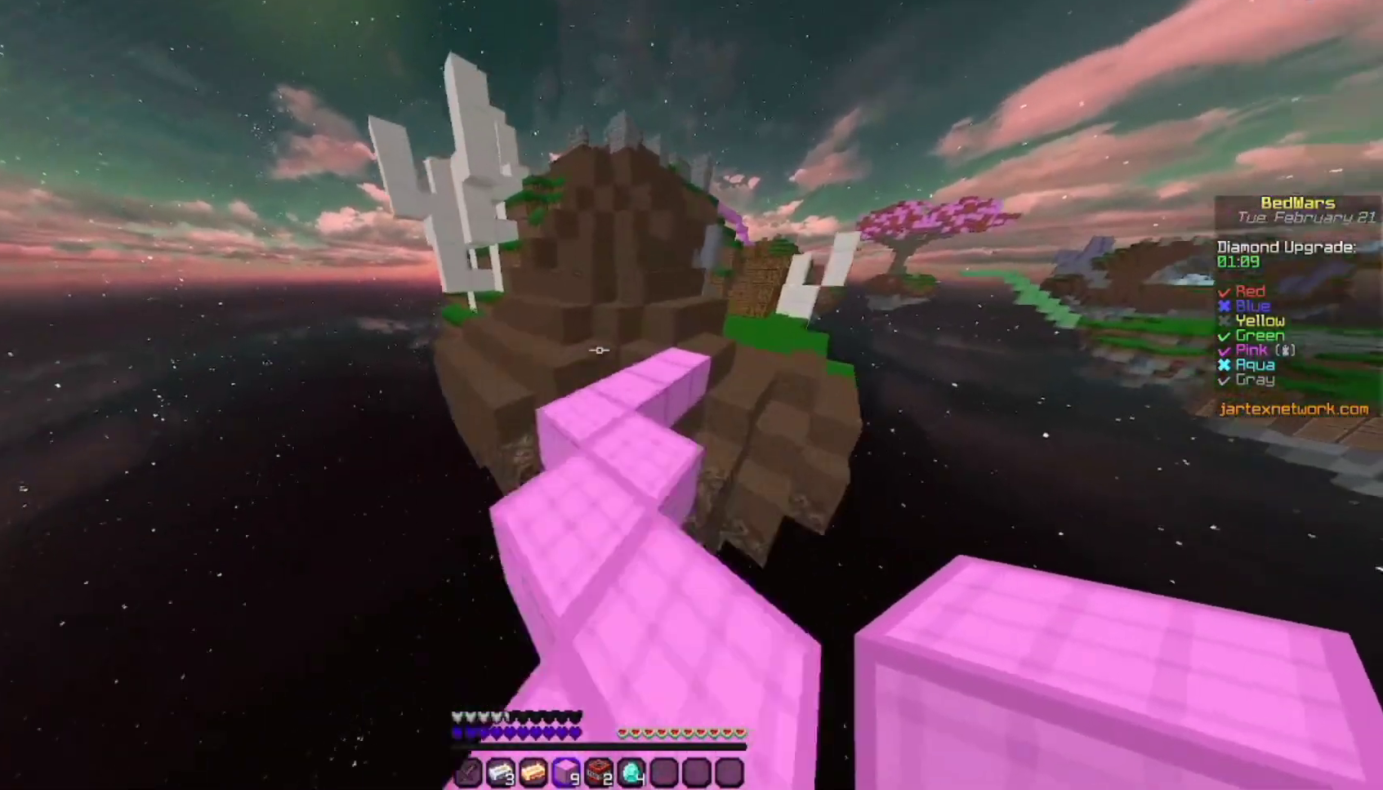
{"keys": ["w"], "mouse": [], "events": [[133, "space", "up"]]}
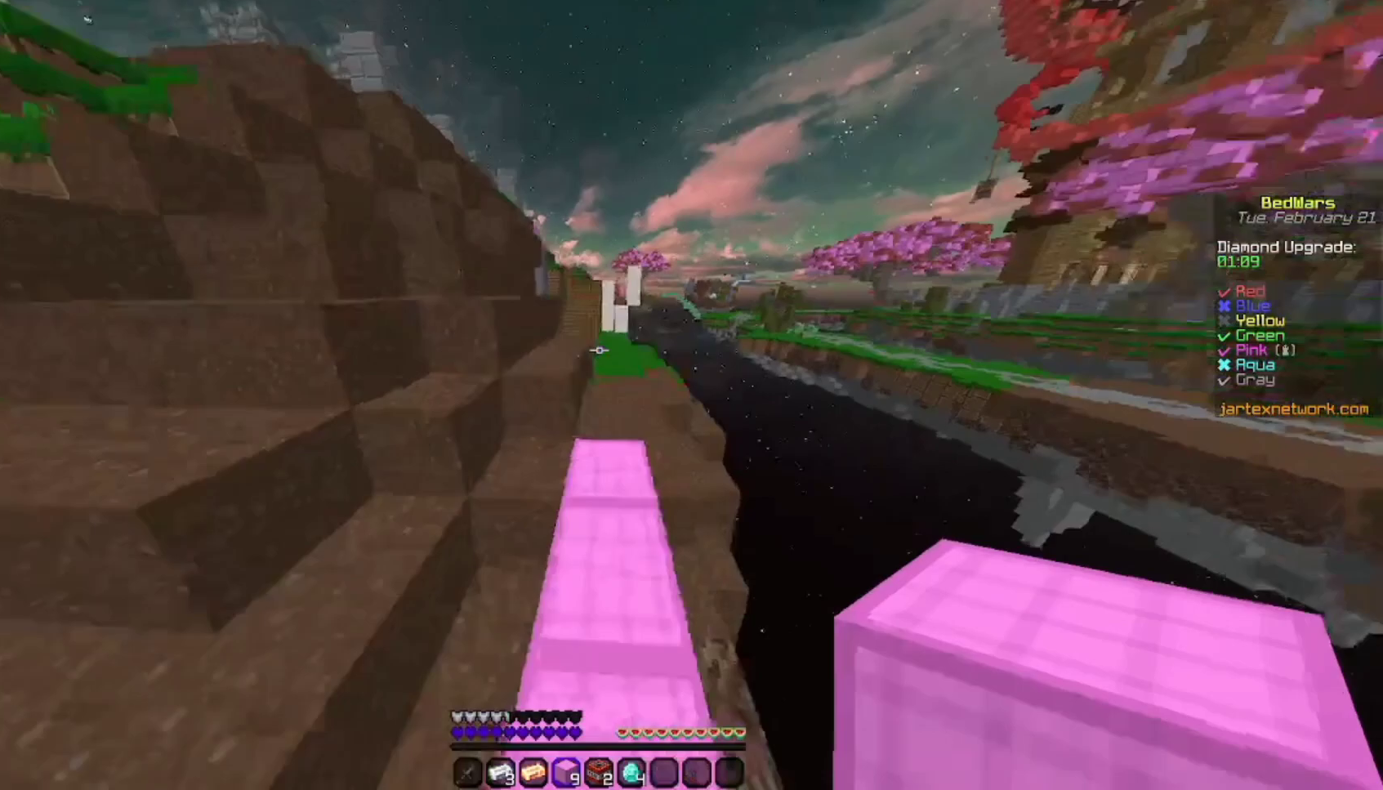
{"keys": ["space", "w"], "mouse": [], "events": [[300, "space", "down"]]}
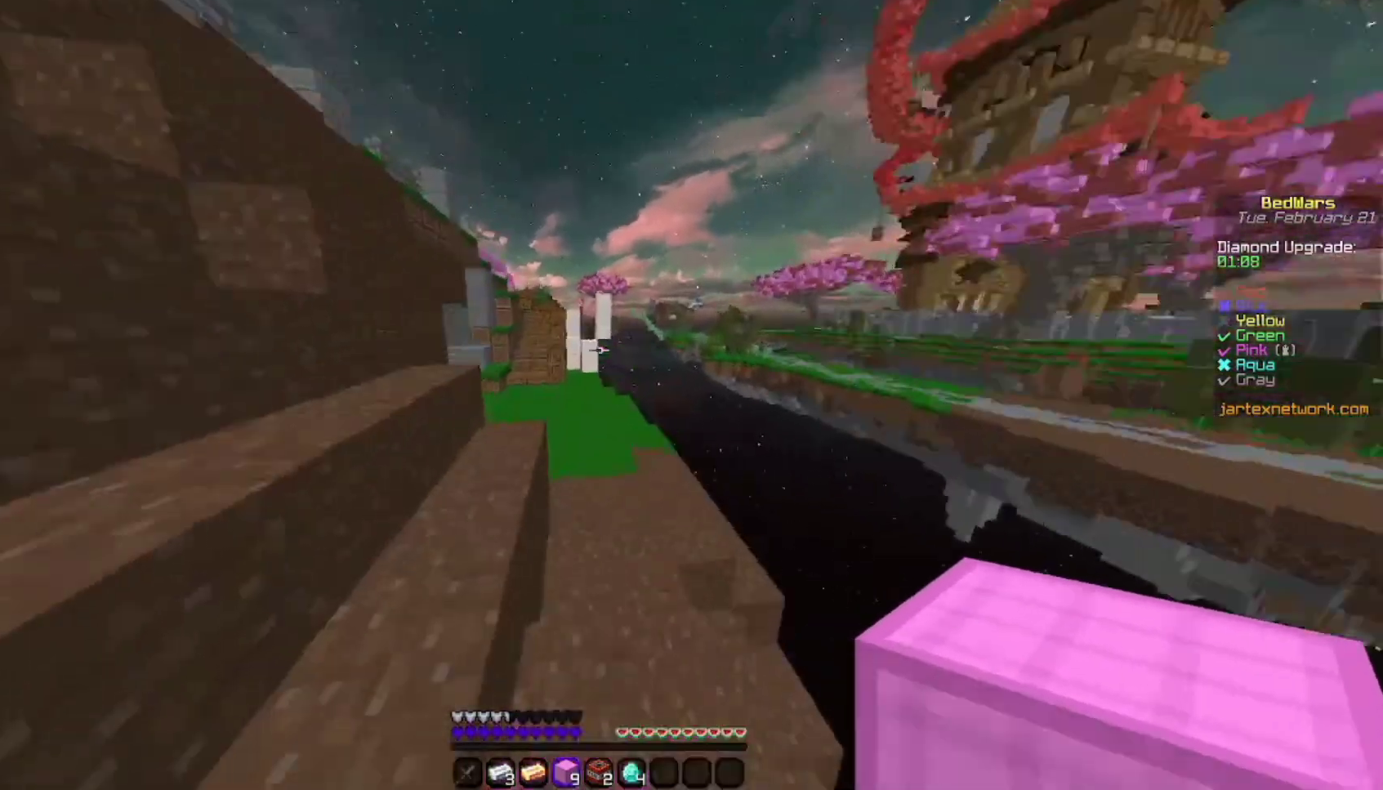
{"keys": ["space", "w"], "mouse": [], "events": []}
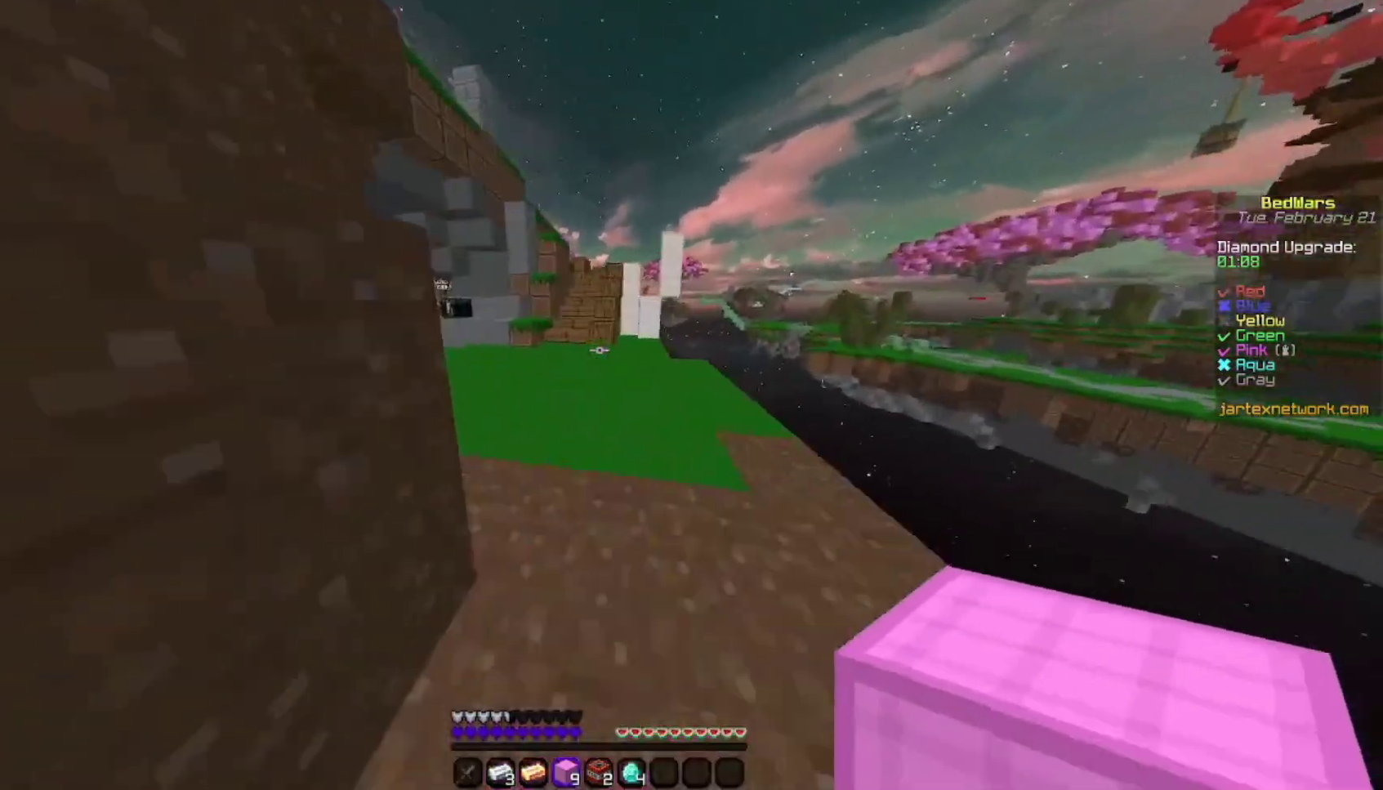
{"keys": ["space", "w"], "mouse": [], "events": []}
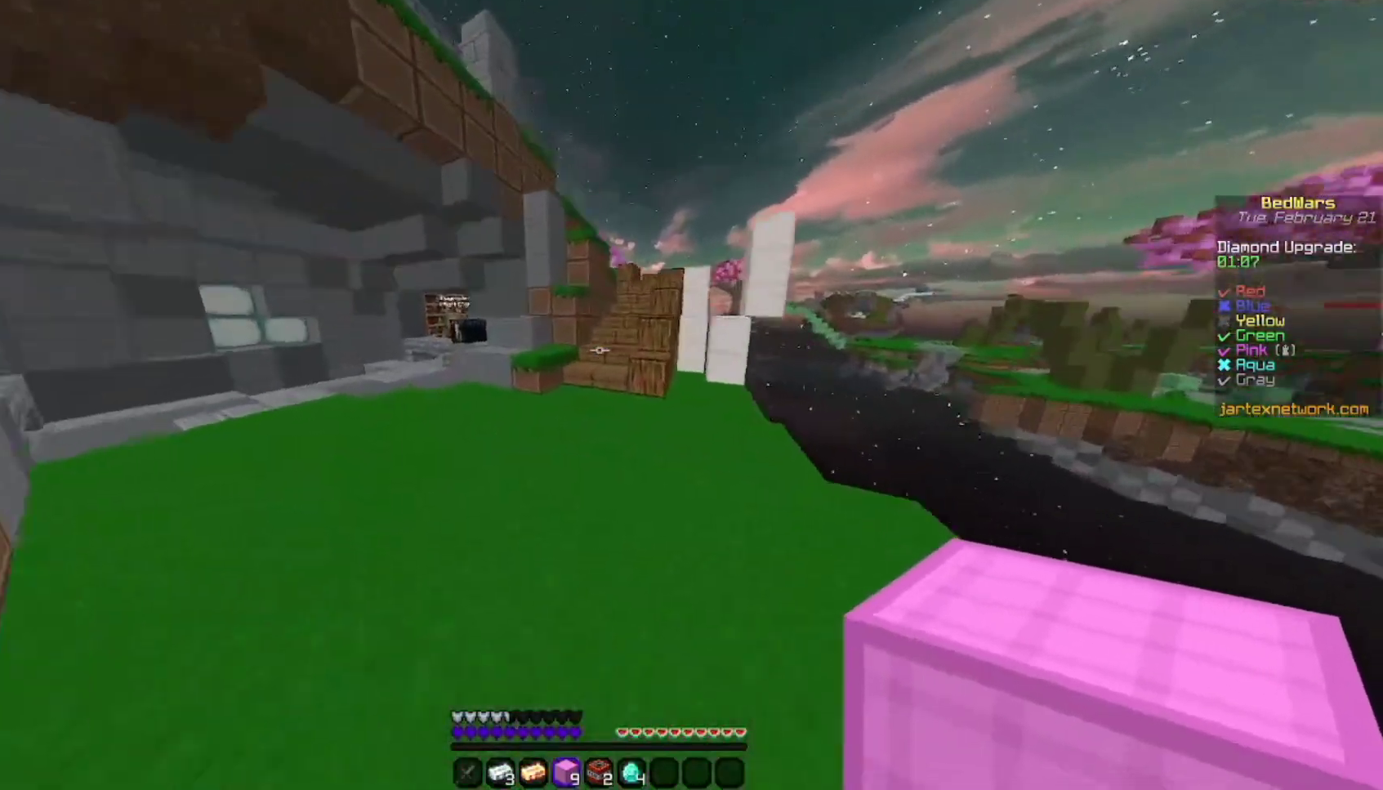
{"keys": ["w"], "mouse": [], "events": [[367, "space", "up"]]}
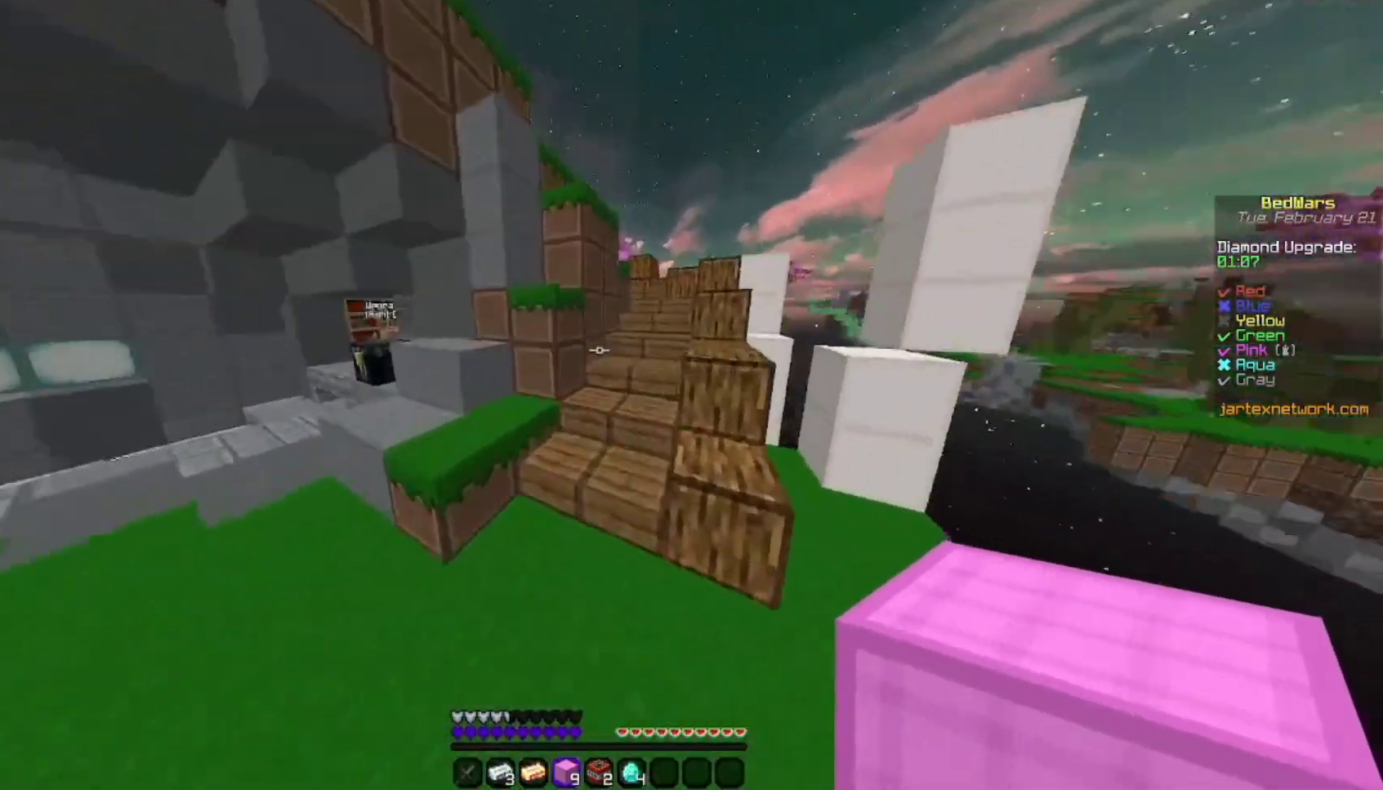
{"keys": ["w"], "mouse": [], "events": []}
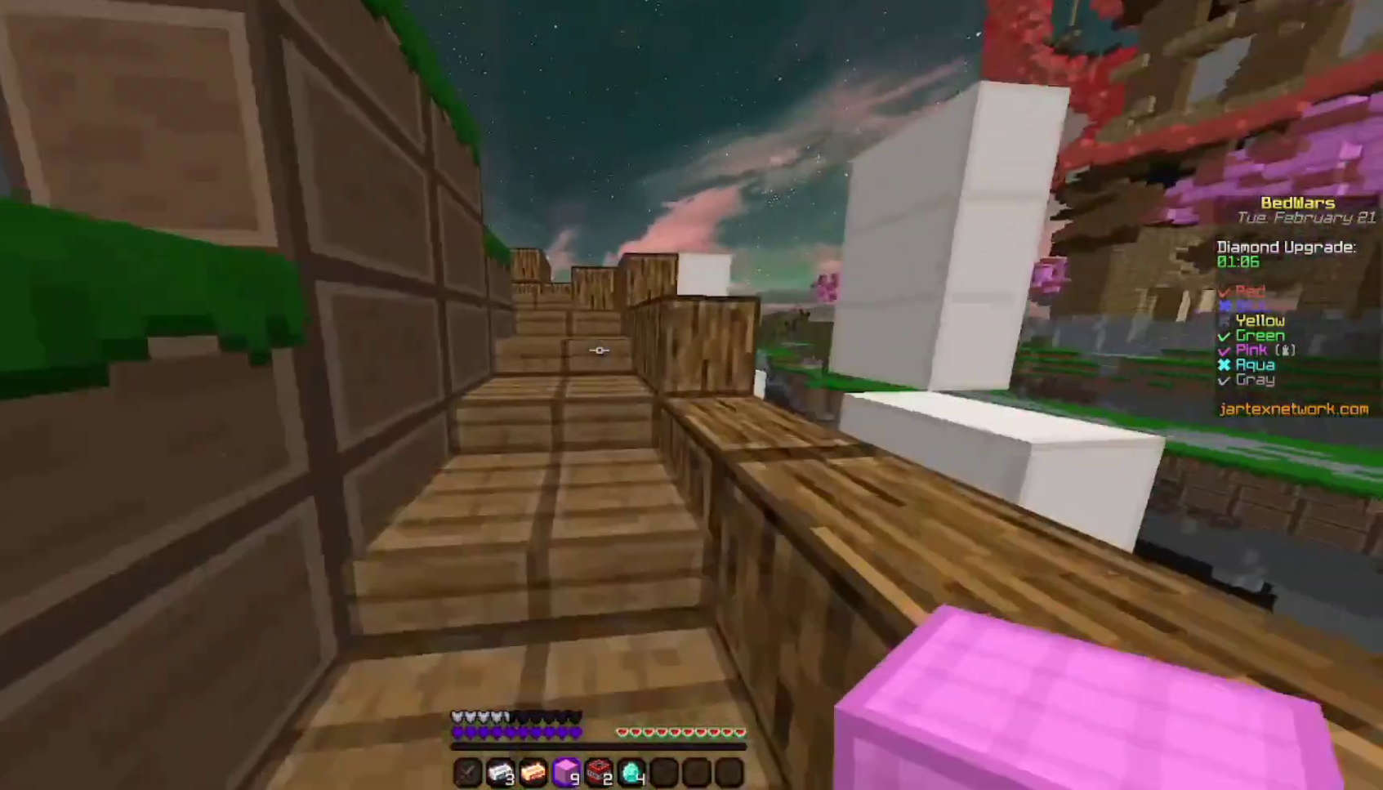
{"keys": ["w"], "mouse": [], "events": []}
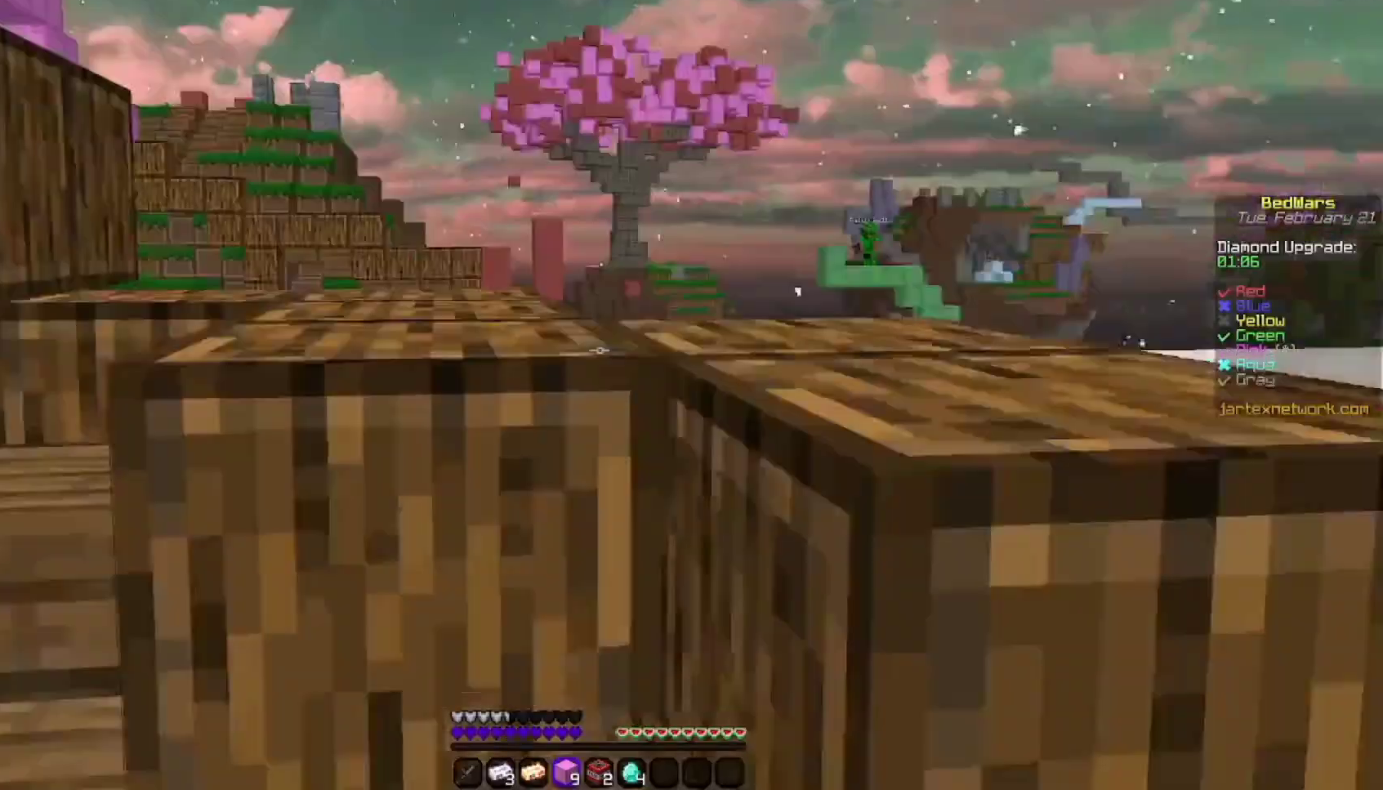
{"keys": ["w"], "mouse": [], "events": []}
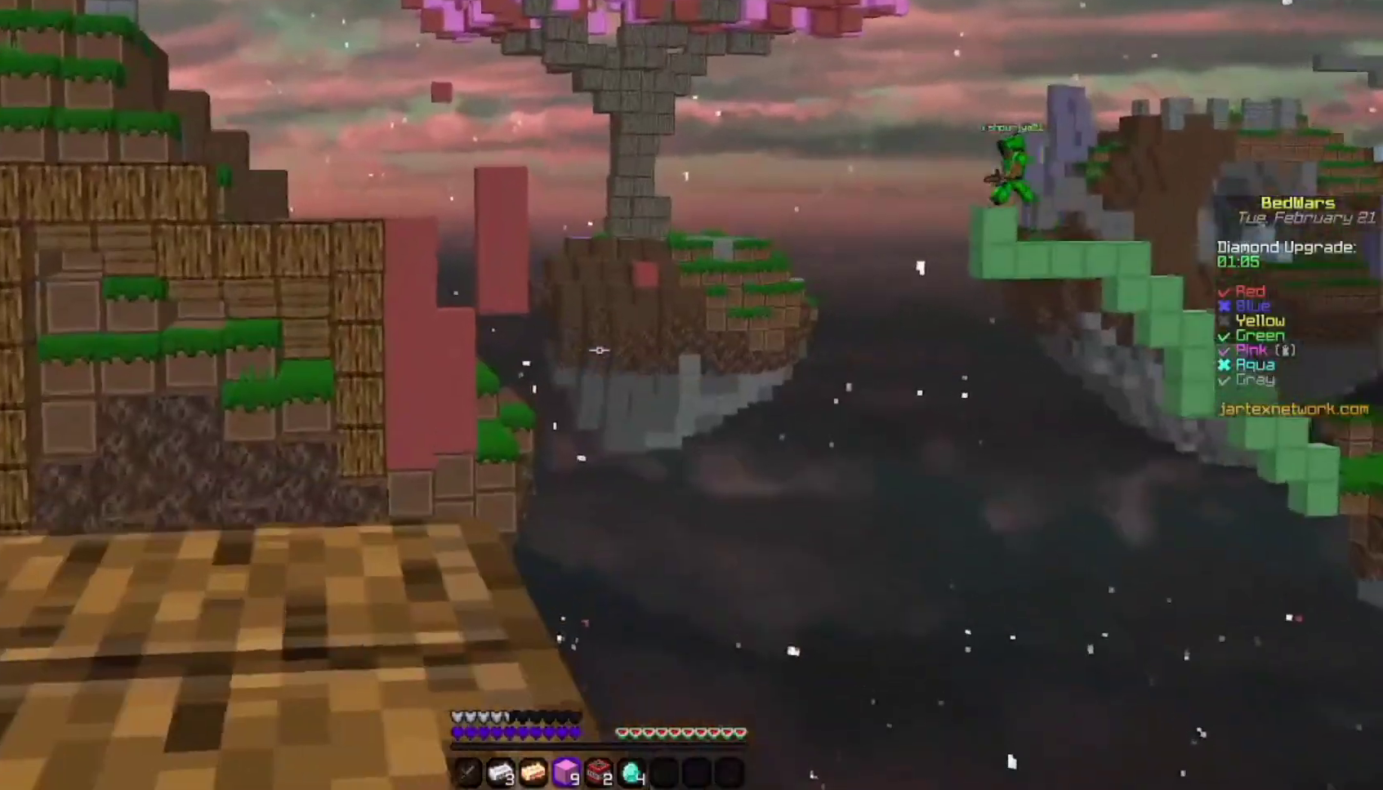
{"keys": ["w"], "mouse": [], "events": []}
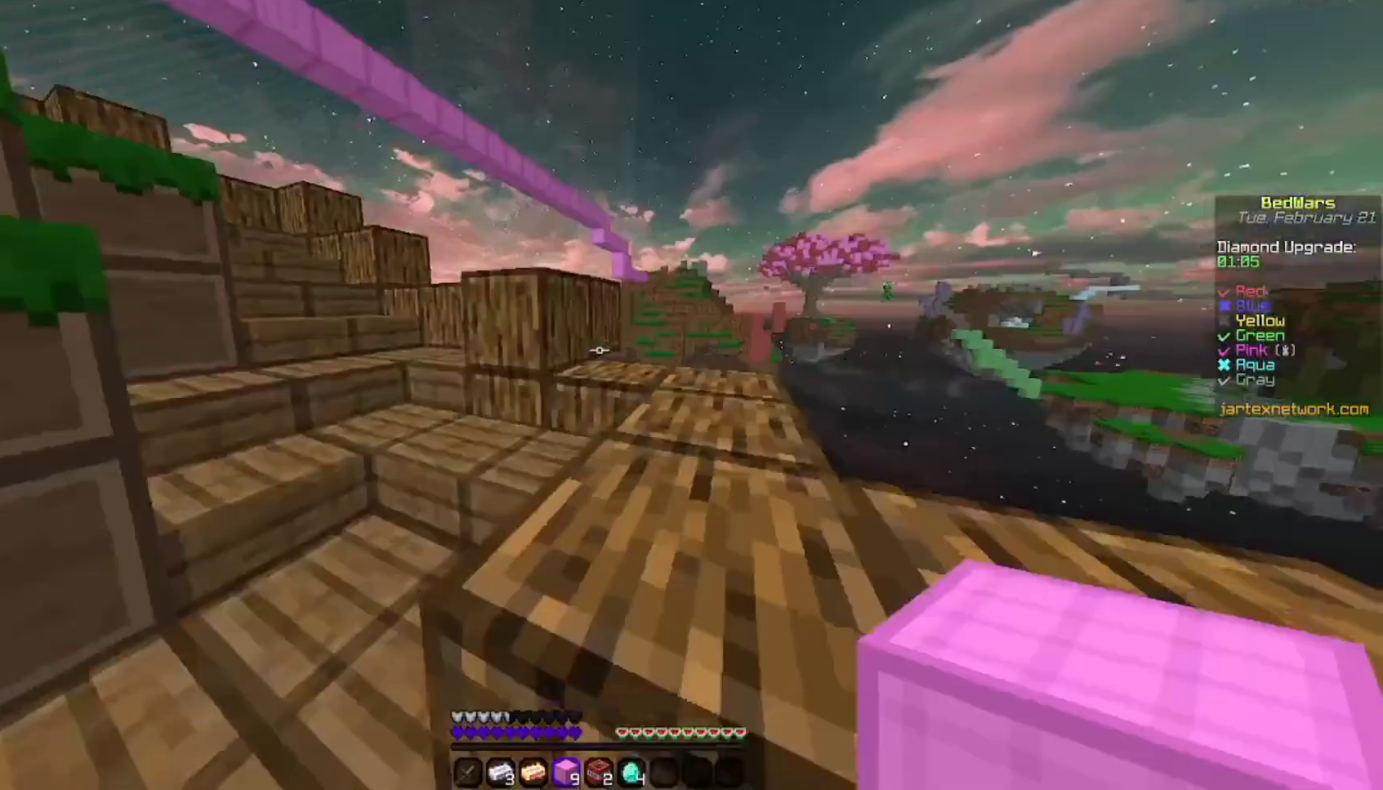
{"keys": [], "mouse": [], "events": [[33, "space", "down"], [200, "space", "up"], [333, "w", "up"]]}
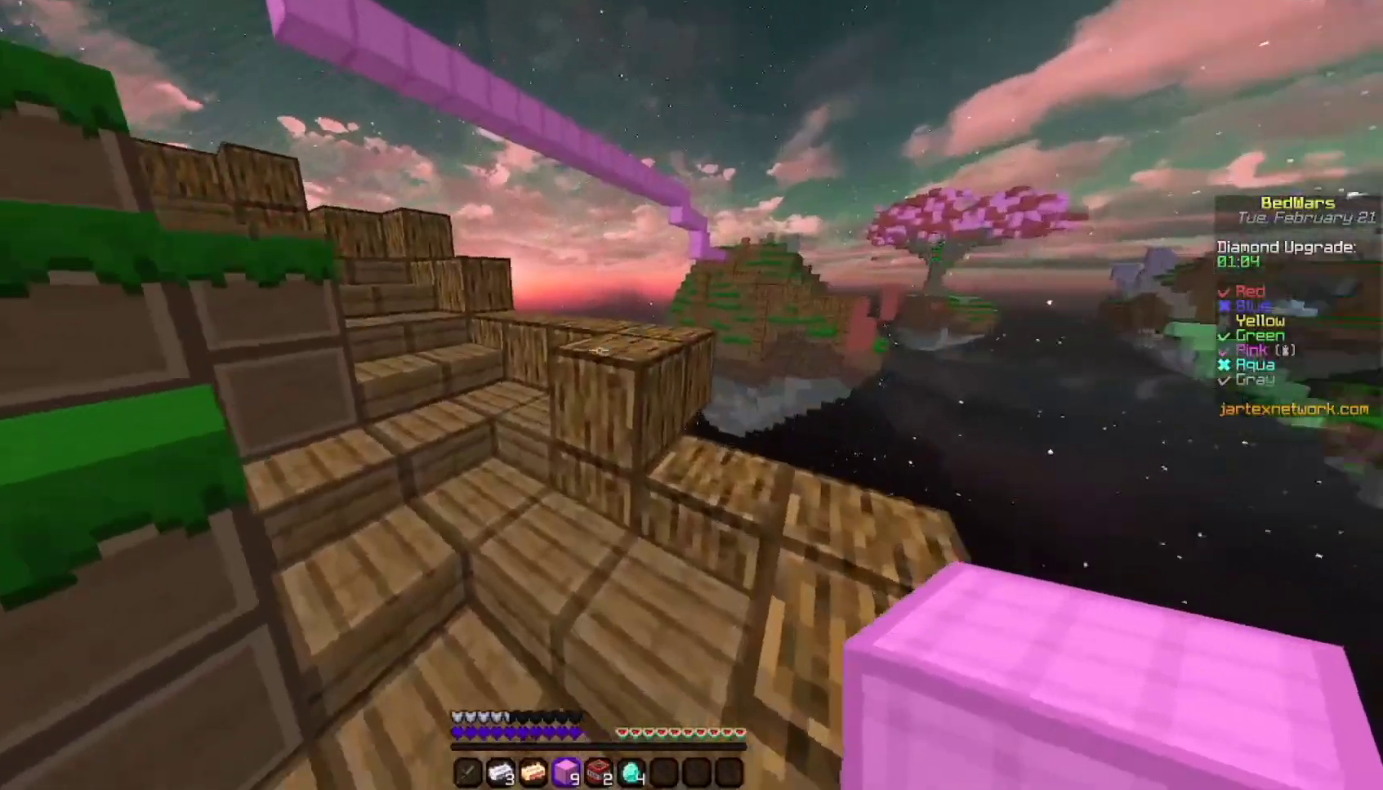
{"keys": ["w"], "mouse": [], "events": [[100, "w", "down"], [167, "w", "up"], [367, "w", "down"]]}
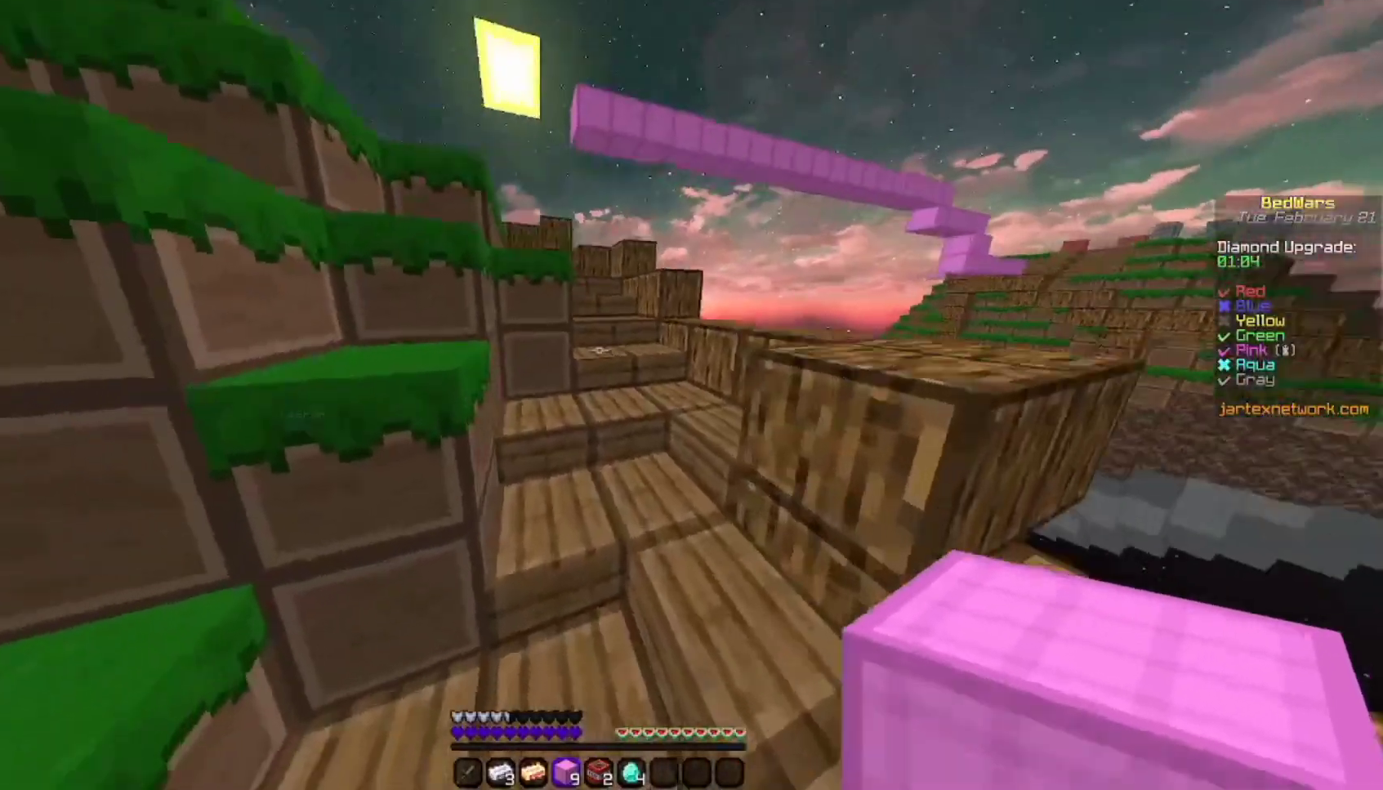
{"keys": ["w"], "mouse": [], "events": []}
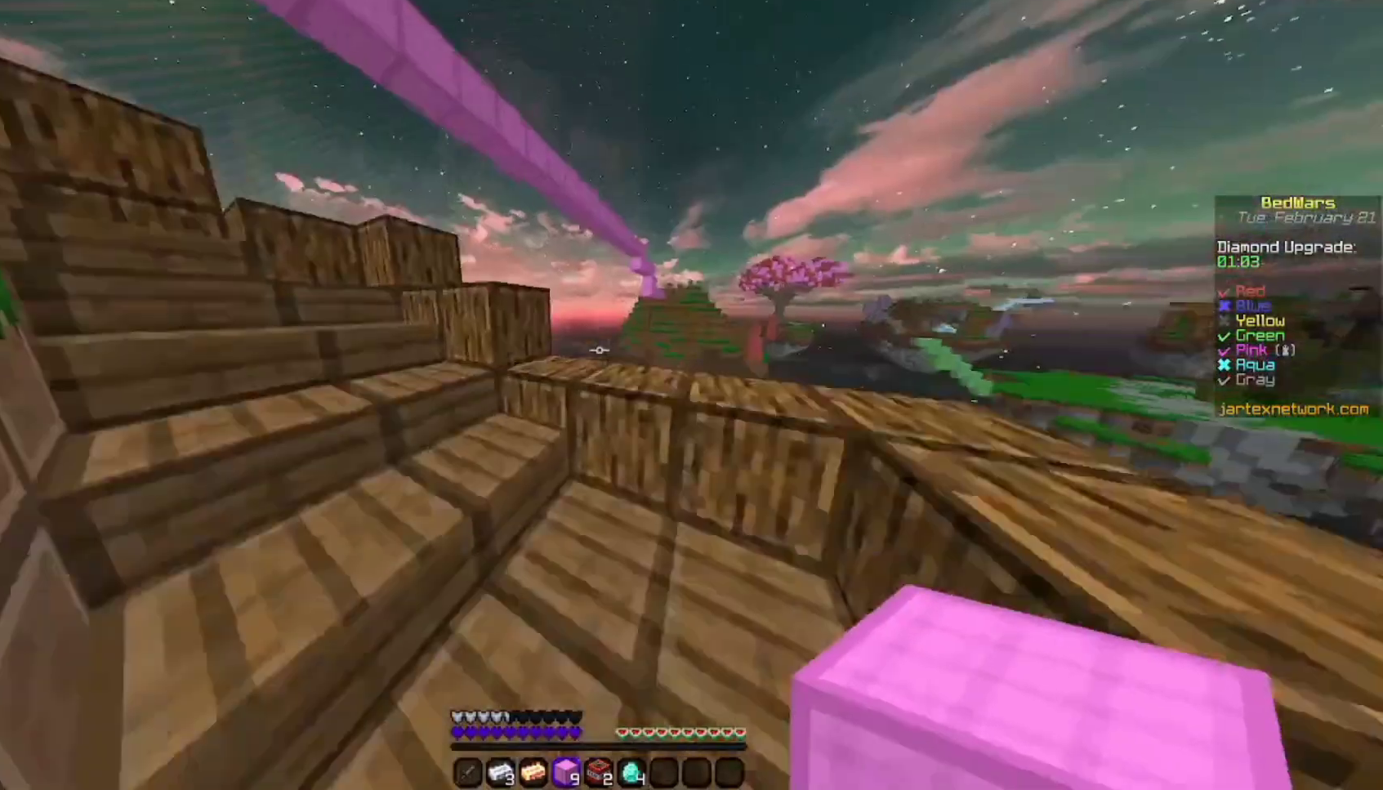
{"keys": ["a"], "mouse": [], "events": [[300, "a", "down"], [467, "w", "up"]]}
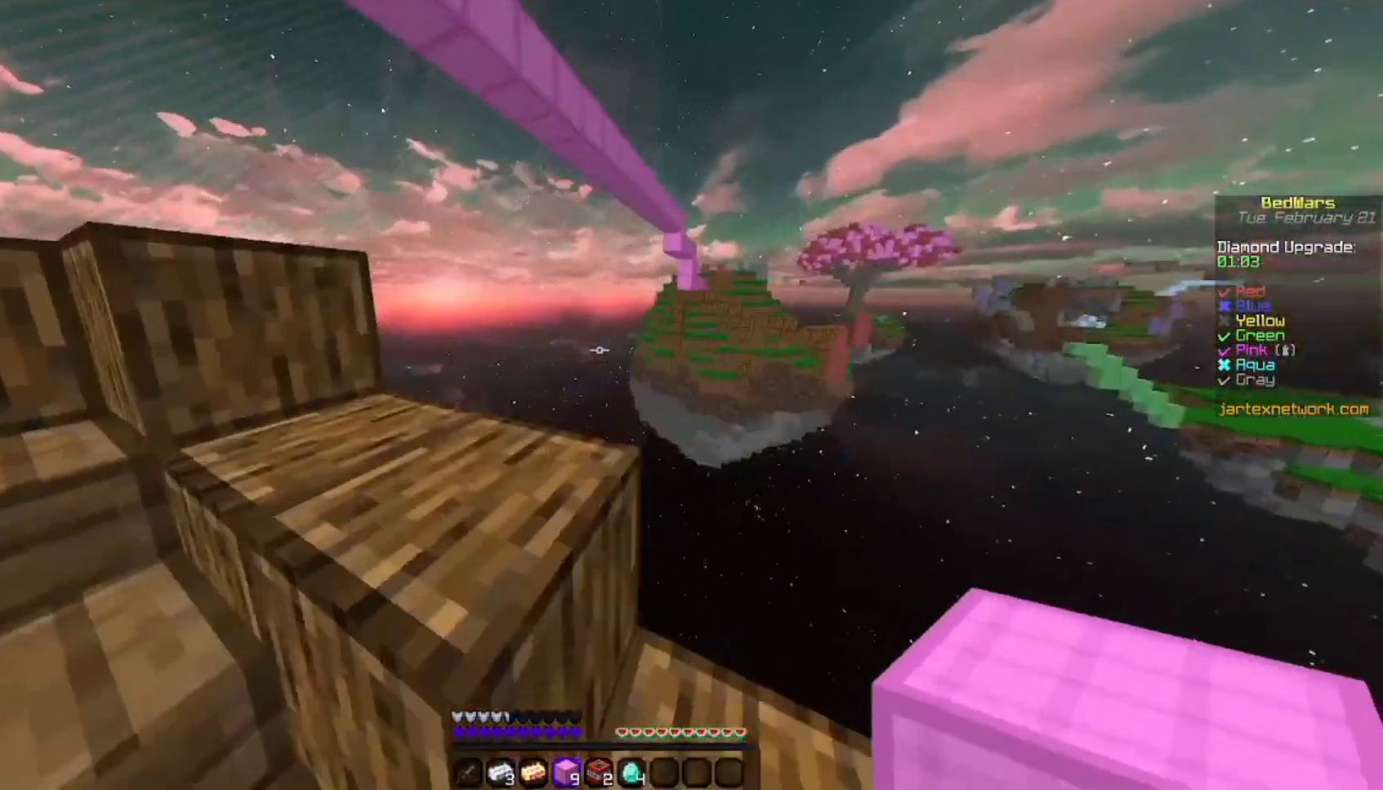
{"keys": ["a"], "mouse": [], "events": []}